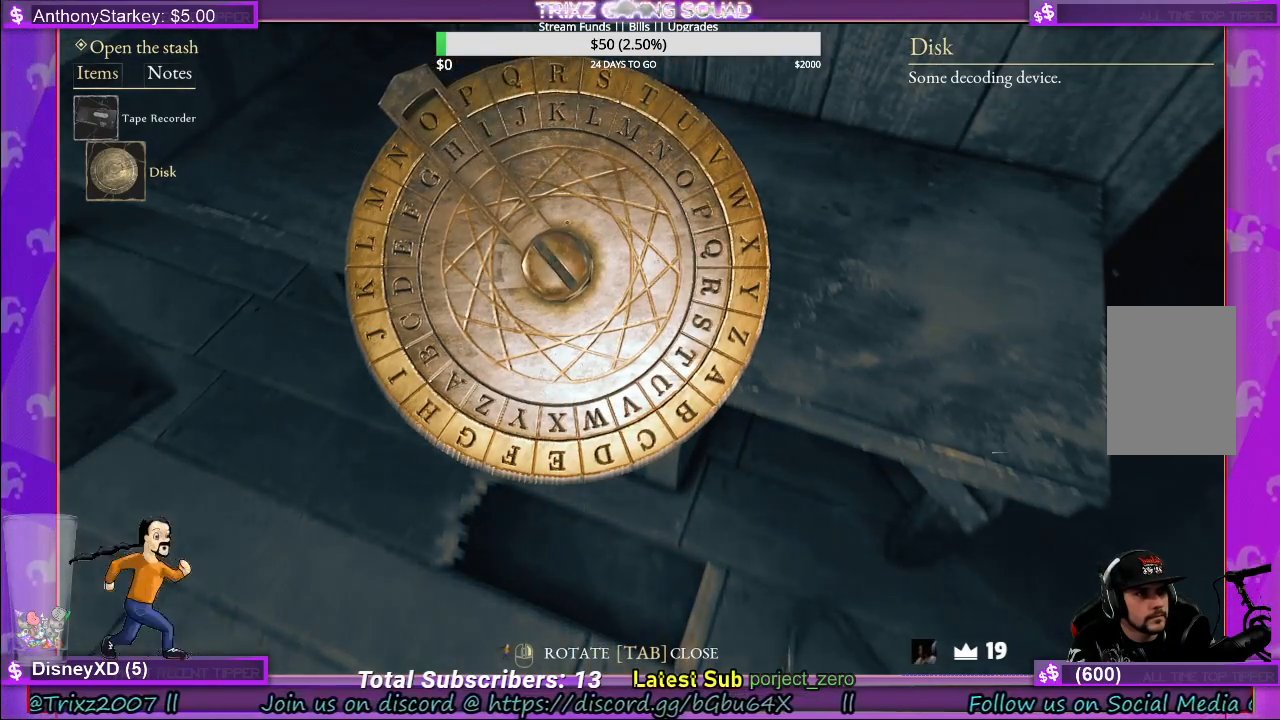
Gameplay with keyboard and mouse; each line is a JSON object with the keys and mouse buttons held at the frame after it. "events" lists presses ("down") and releases ("up") of "a", "ctrl", "d", "e", "f", "q", "r", "s", "shift", "space", "tab", "w", "mouse_left", "mouse_wheel", "mouse_right", "mouse_mb4" and "mouse_mb5" between this image and that frame as [ms after this image, input, new state], when the widget could be followed in between. "mouse_left", "mouse_wheel", "mouse_right", "mouse_mb4", "mouse_mb5" = the "left", "wheel", "right", "mb4", "mb5" buttons of the "mouse" list. No other keys are recorded. "wheel" means that the mouse wheel is clicked or scrolled. Mouse movement is not recorded.
{"keys": [], "mouse": [], "events": [[267, "mouse_left", "up"]]}
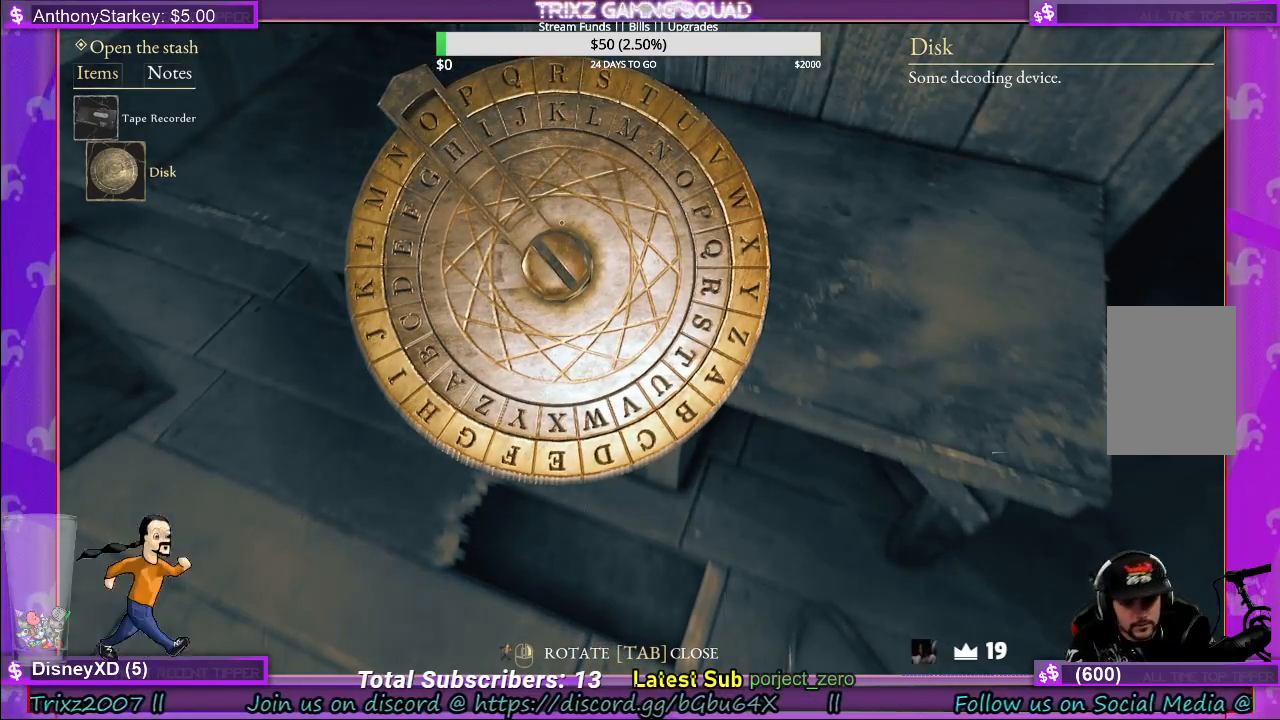
{"keys": [], "mouse": [], "events": []}
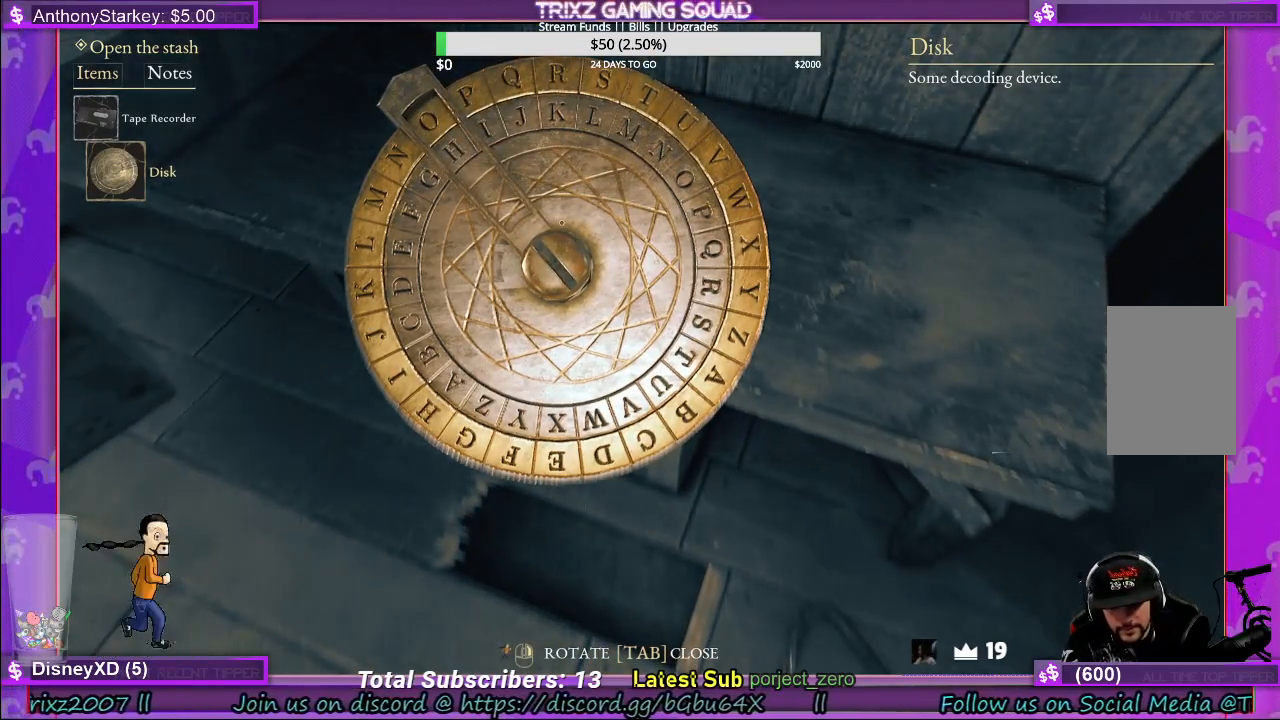
{"keys": [], "mouse": [], "events": []}
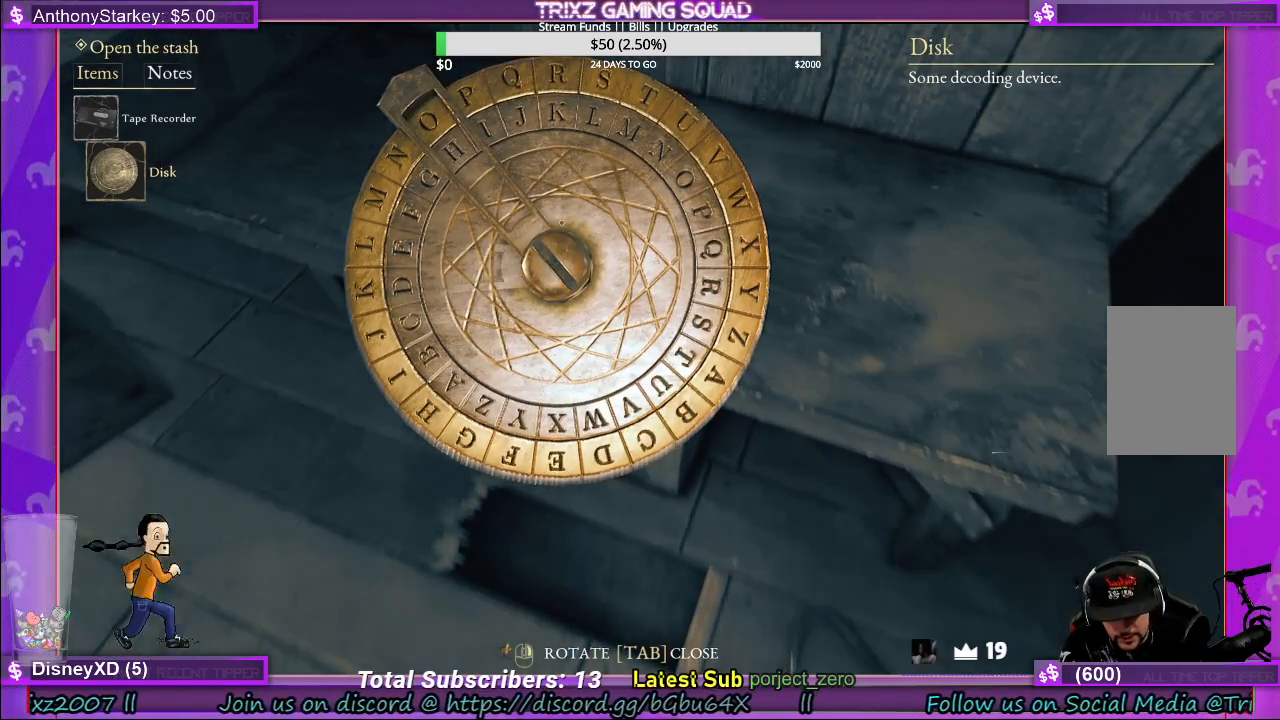
{"keys": [], "mouse": [], "events": []}
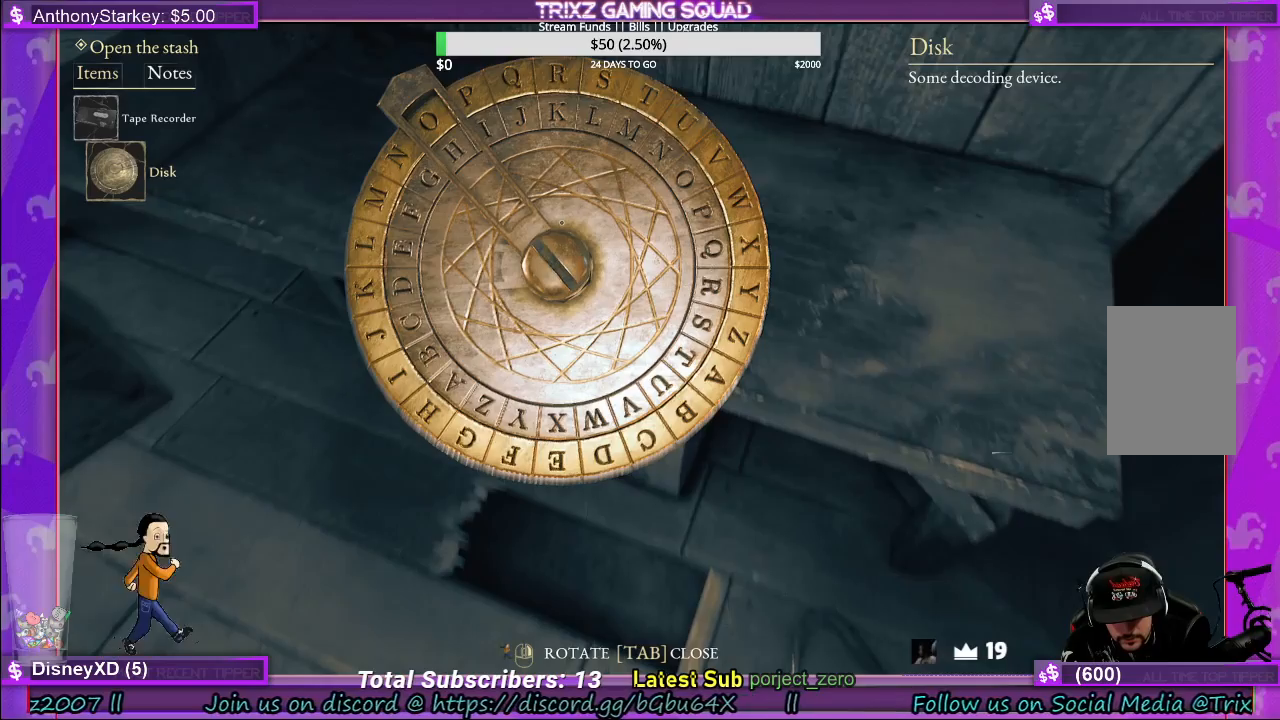
{"keys": [], "mouse": [], "events": []}
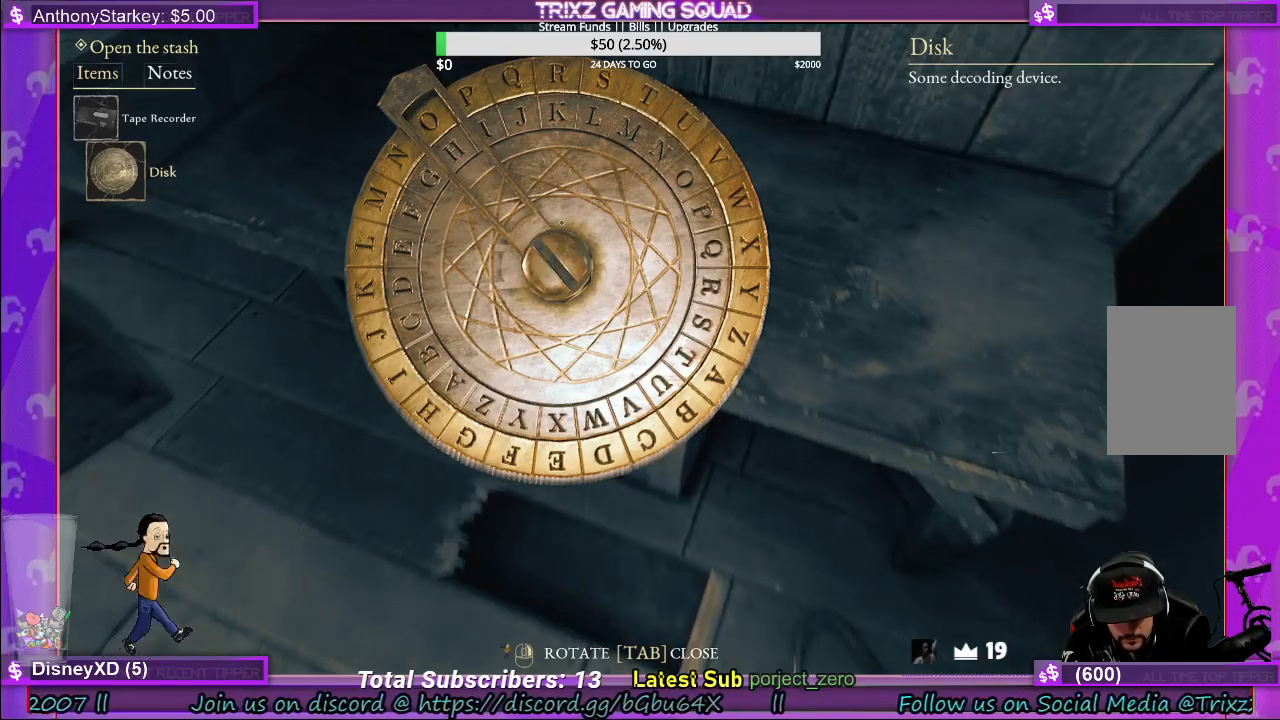
{"keys": [], "mouse": [], "events": []}
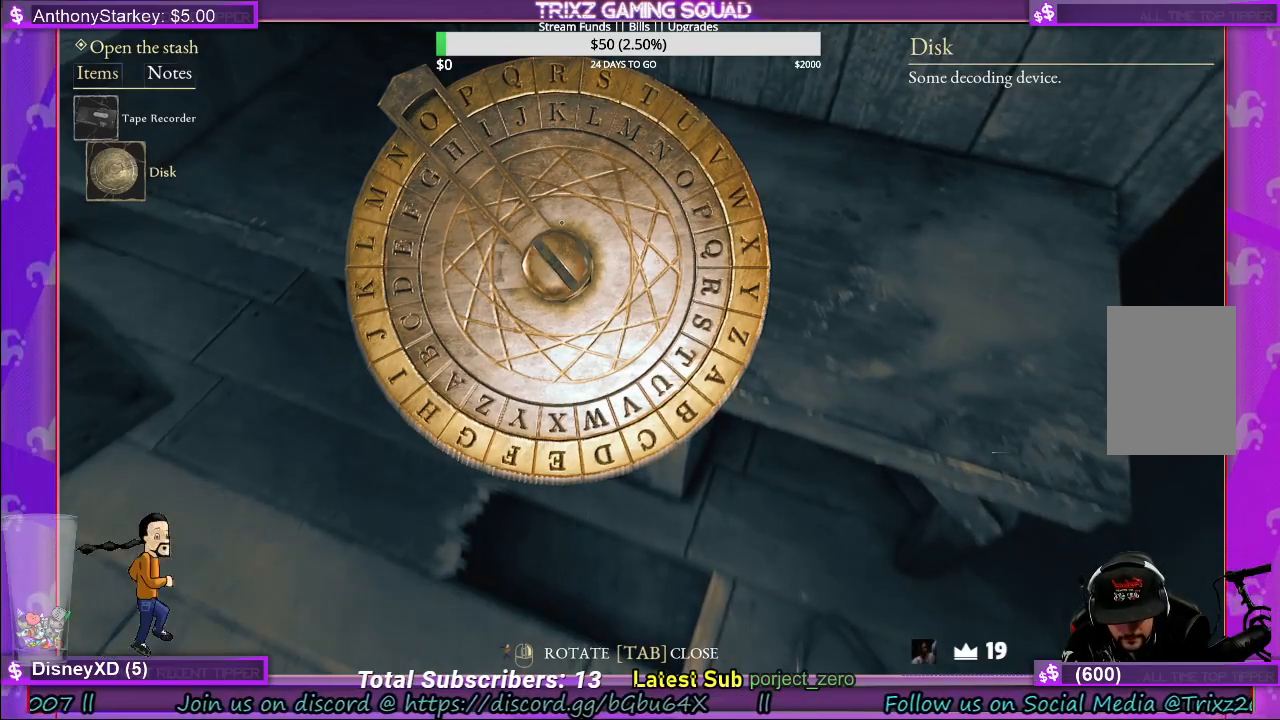
{"keys": [], "mouse": [], "events": []}
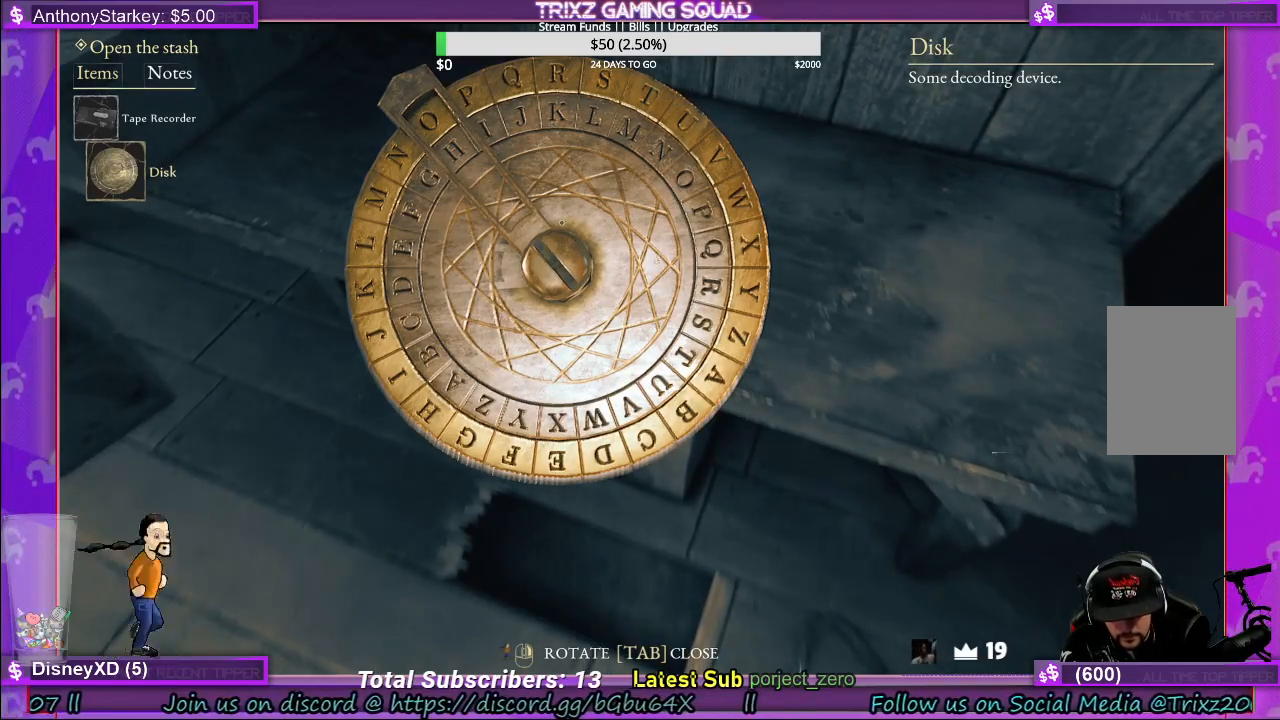
{"keys": [], "mouse": [], "events": []}
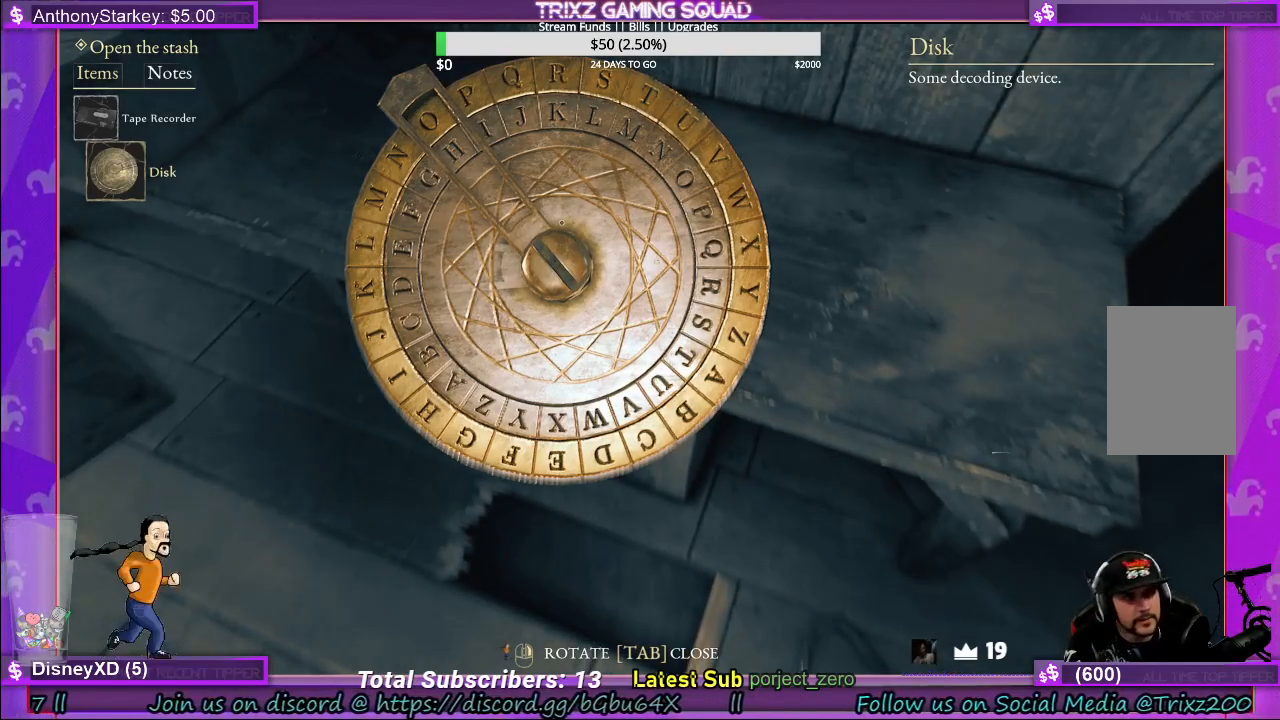
{"keys": [], "mouse": [], "events": []}
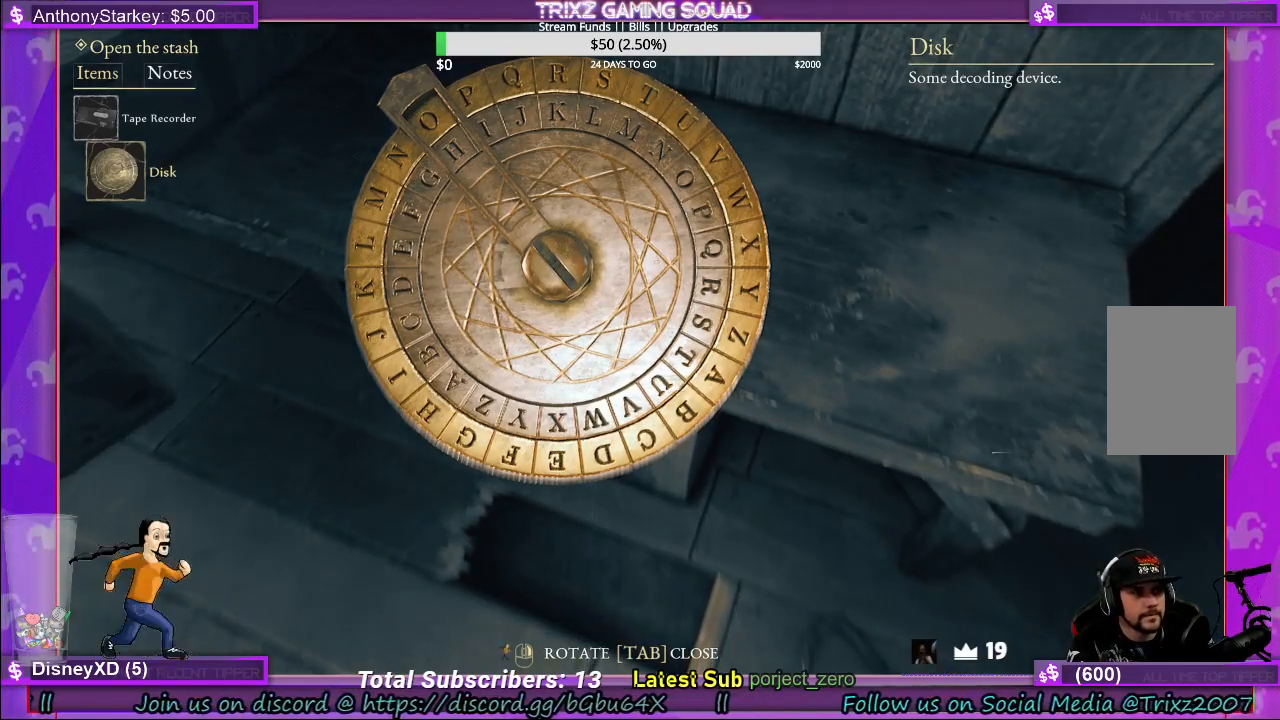
{"keys": [], "mouse": [], "events": []}
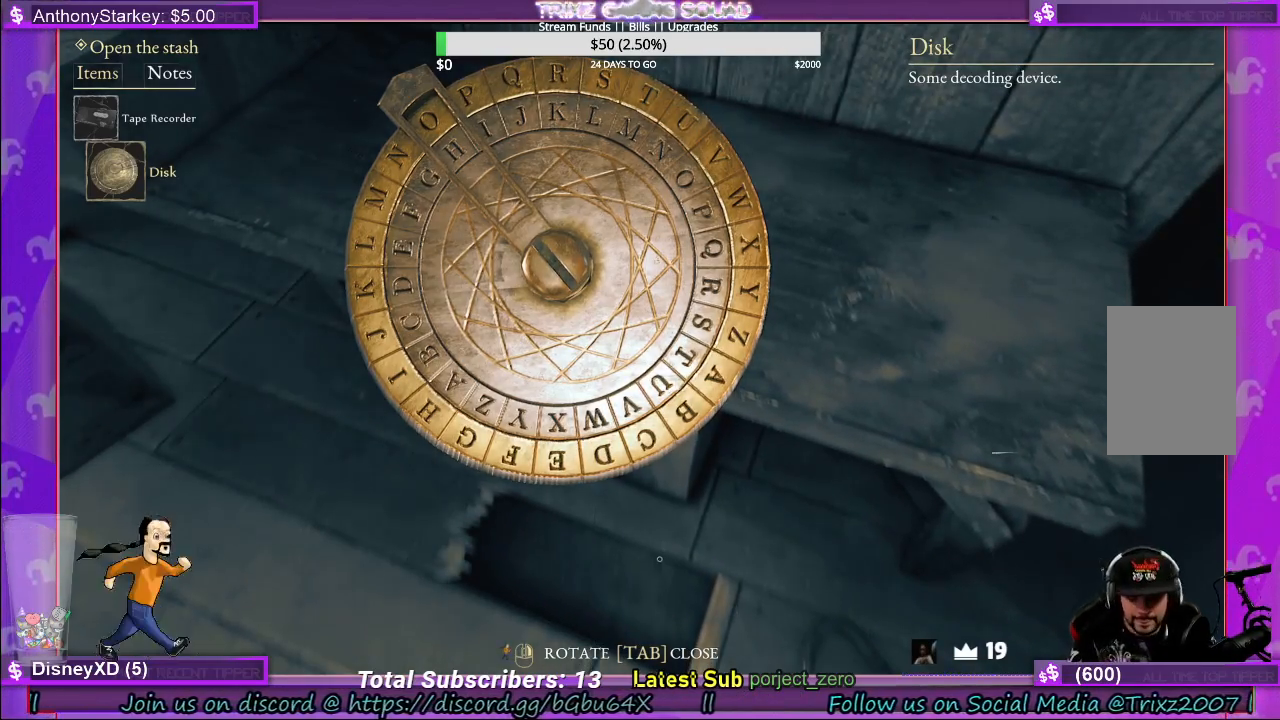
{"keys": [], "mouse": [], "events": []}
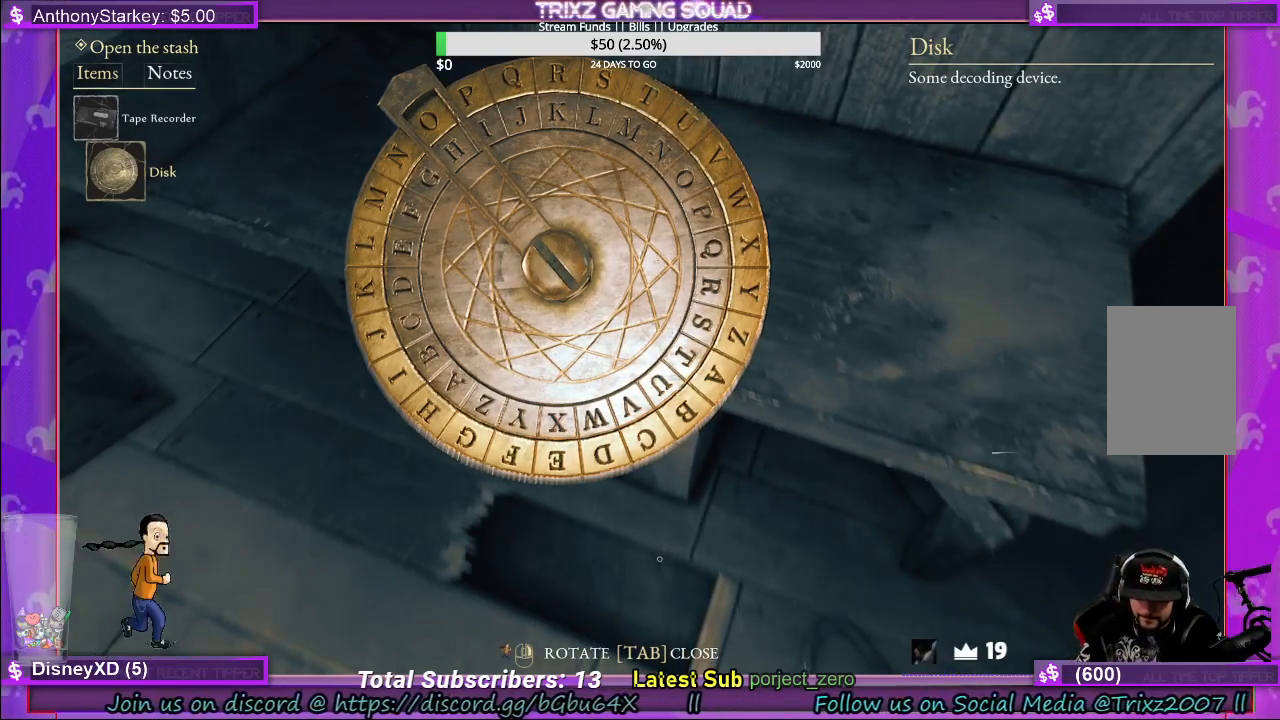
{"keys": [], "mouse": [], "events": [[133, "tab", "down"], [200, "tab", "up"]]}
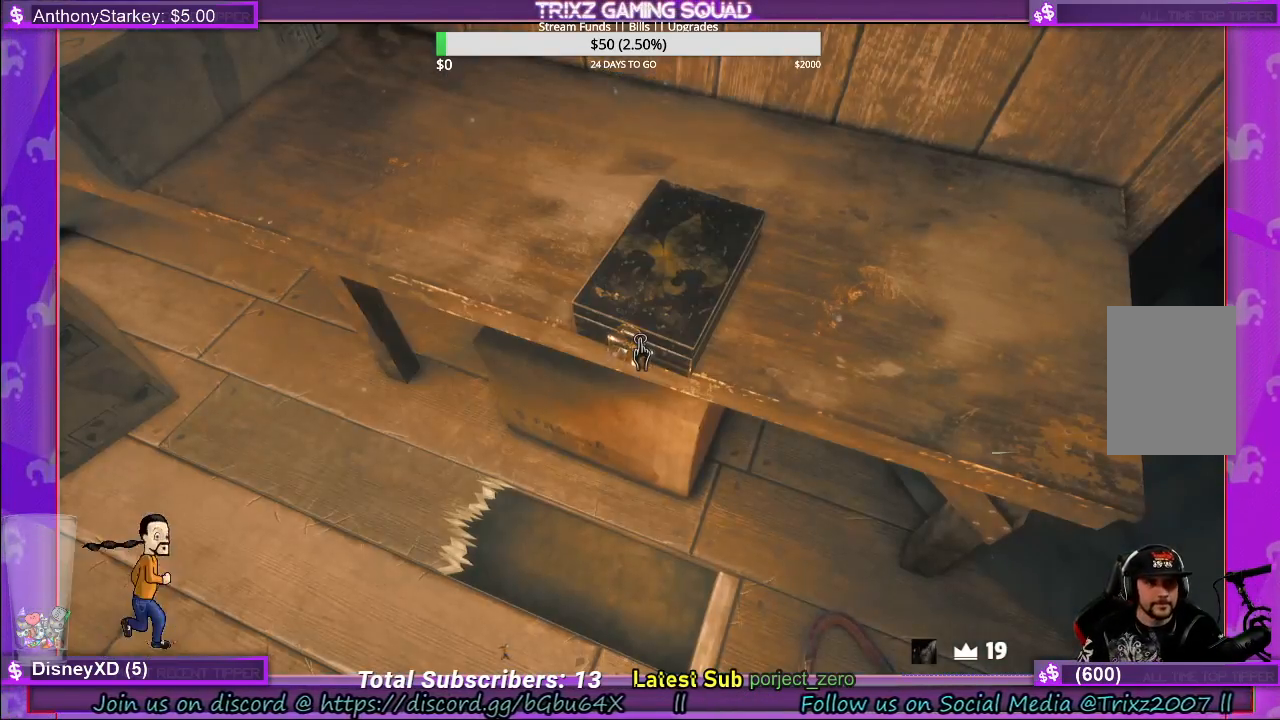
{"keys": [], "mouse": ["left"], "events": [[450, "mouse_left", "down"]]}
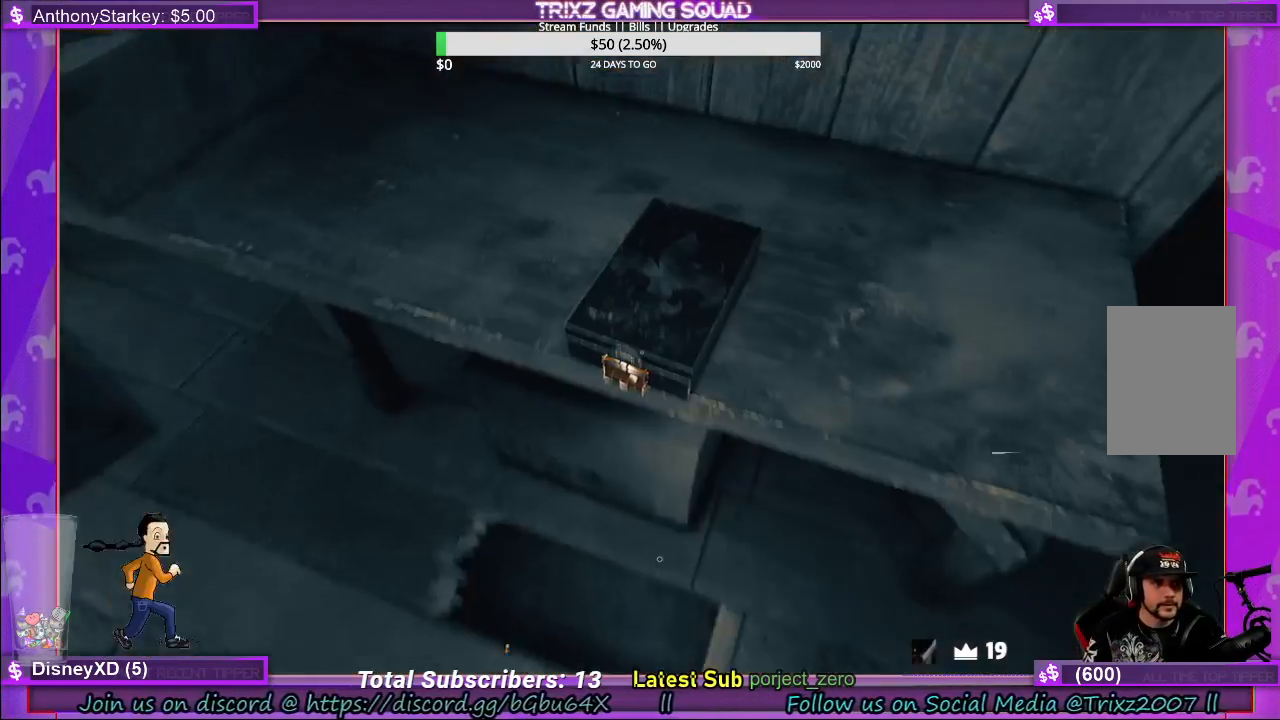
{"keys": [], "mouse": [], "events": [[33, "mouse_left", "up"]]}
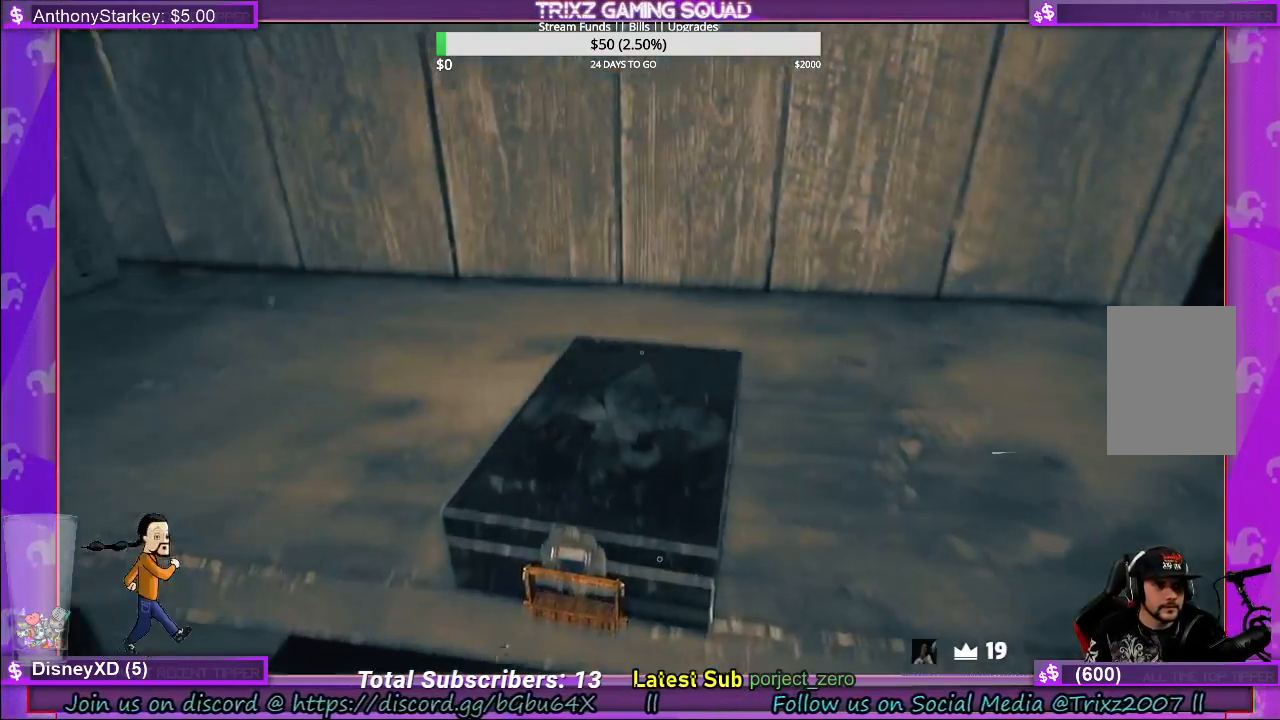
{"keys": [], "mouse": [], "events": []}
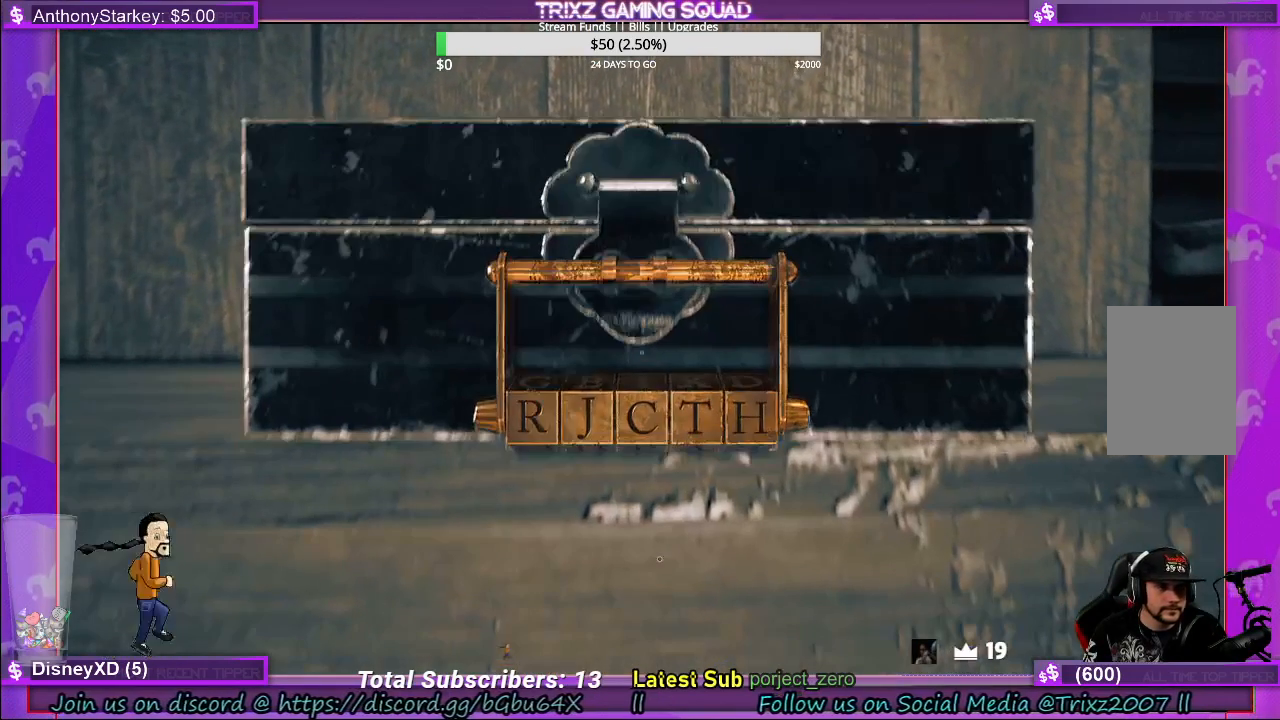
{"keys": [], "mouse": [], "events": []}
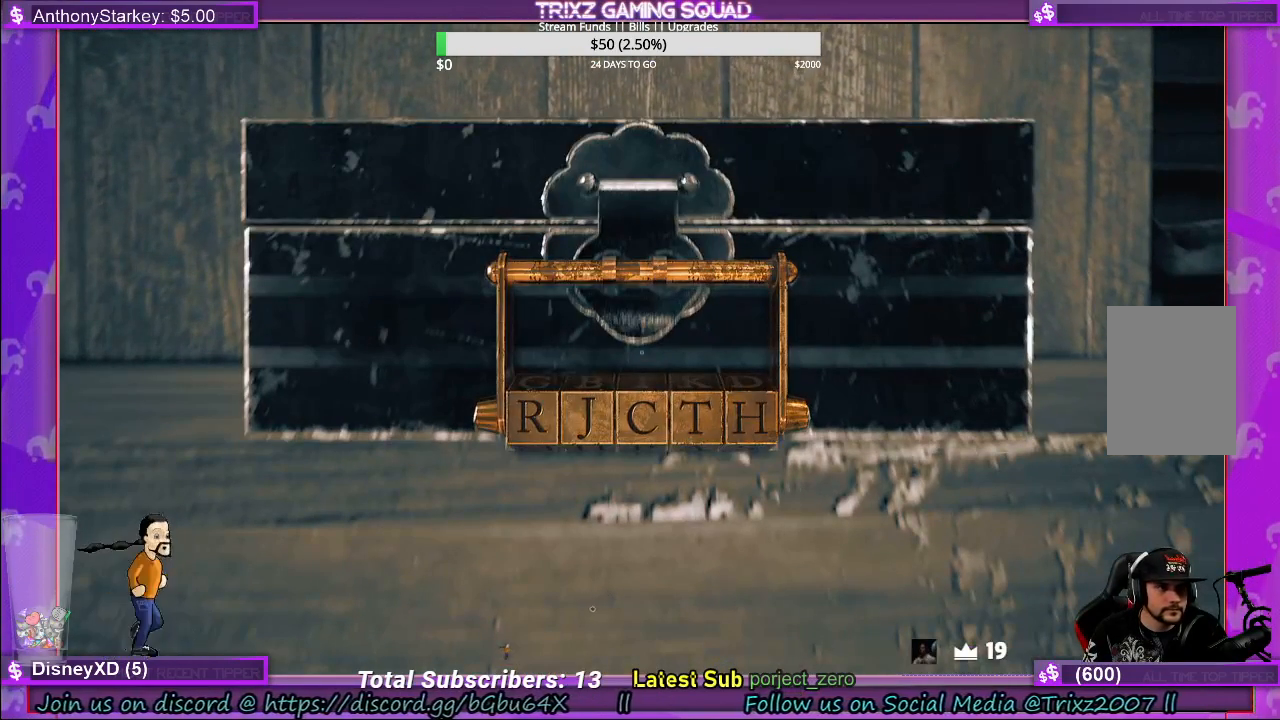
{"keys": [], "mouse": ["left"], "events": [[400, "mouse_left", "down"]]}
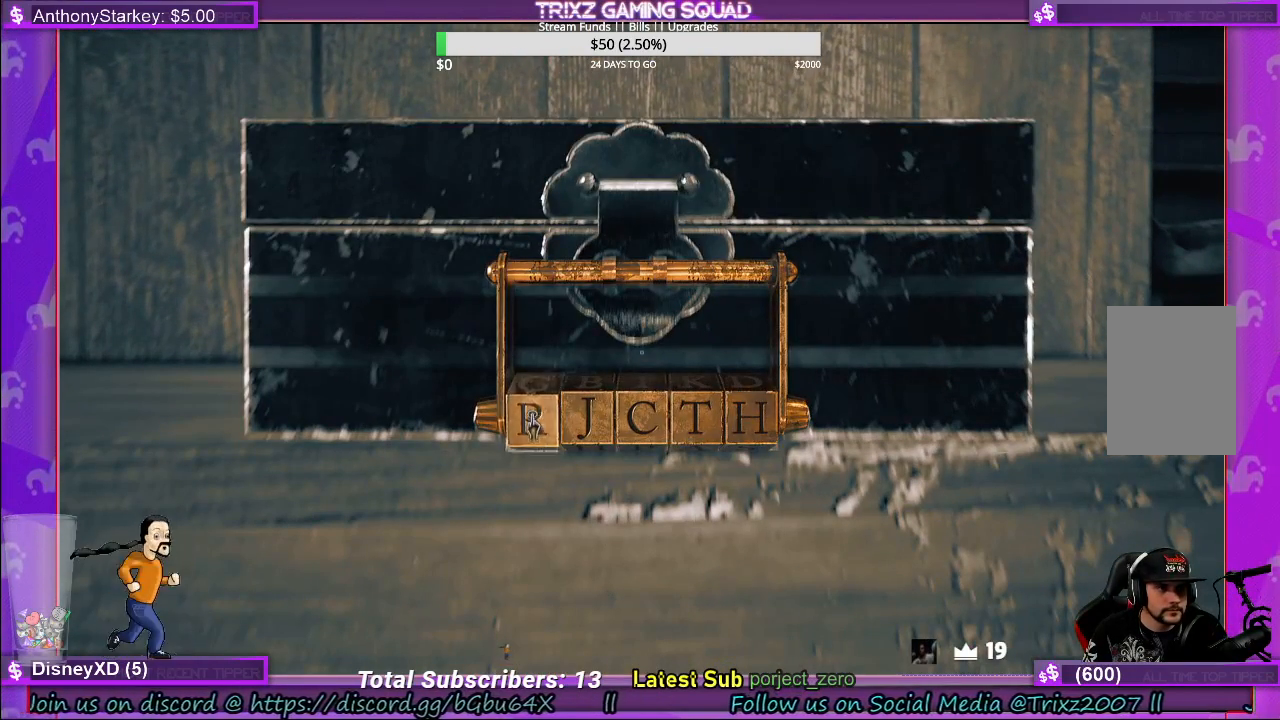
{"keys": [], "mouse": [], "events": [[33, "mouse_left", "up"], [383, "mouse_left", "down"], [500, "mouse_left", "up"]]}
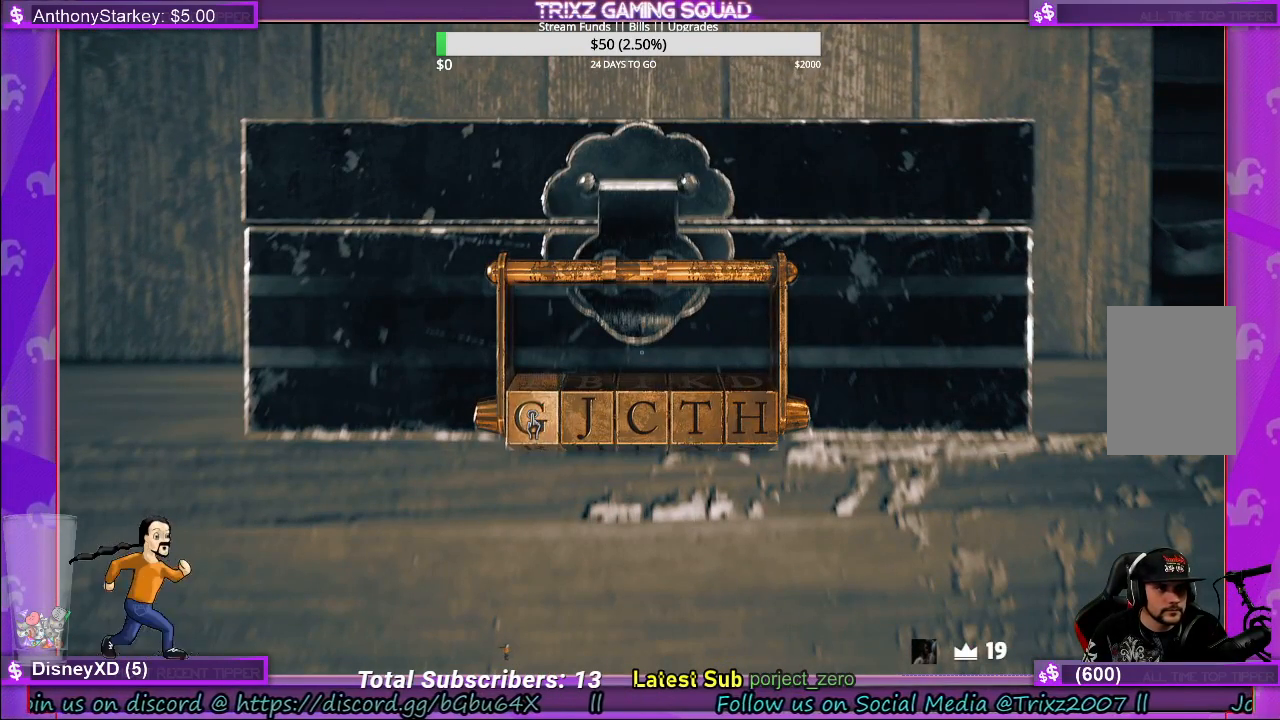
{"keys": [], "mouse": [], "events": [[167, "mouse_left", "down"], [283, "mouse_left", "up"]]}
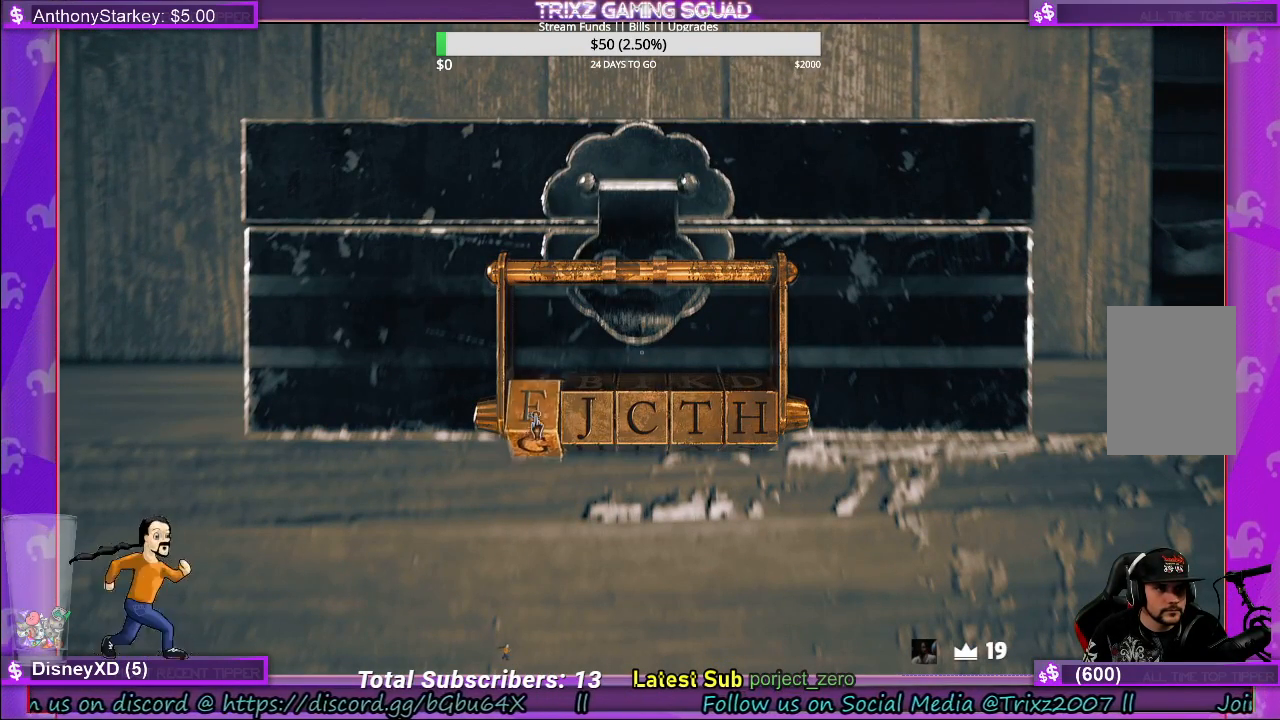
{"keys": [], "mouse": [], "events": [[233, "mouse_left", "down"], [350, "mouse_left", "up"]]}
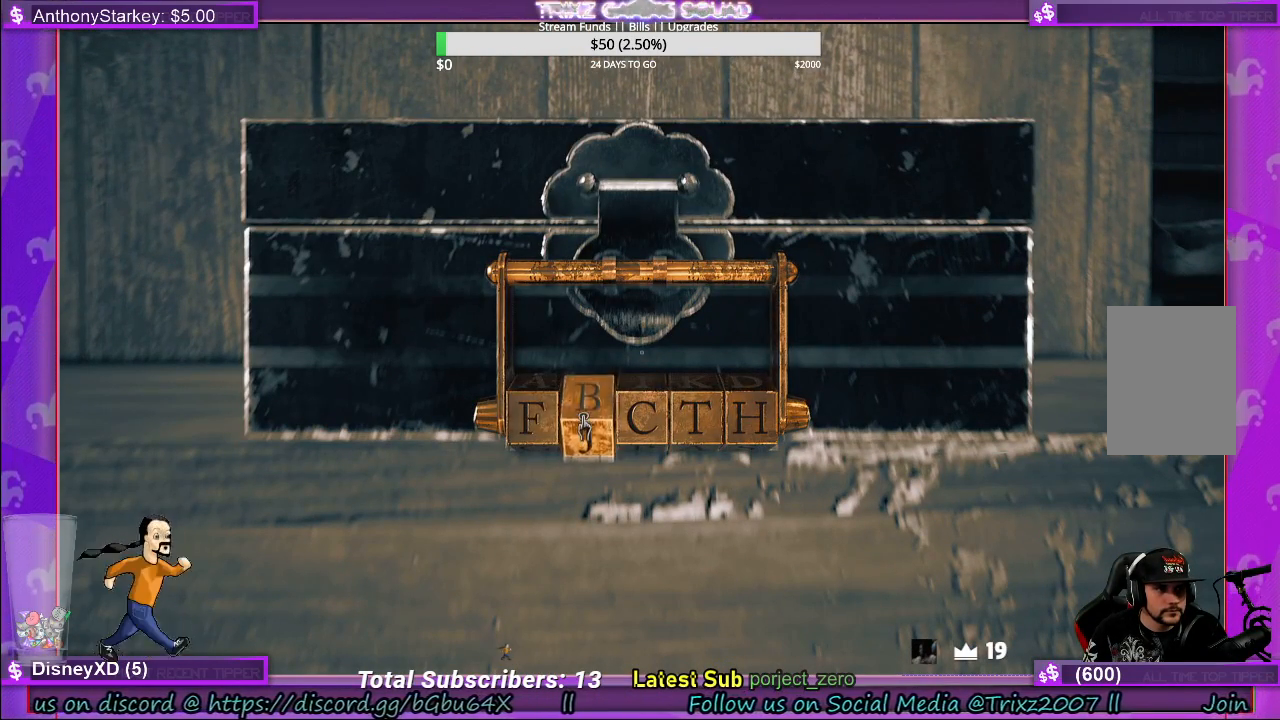
{"keys": [], "mouse": [], "events": [[317, "mouse_left", "down"], [467, "mouse_left", "up"]]}
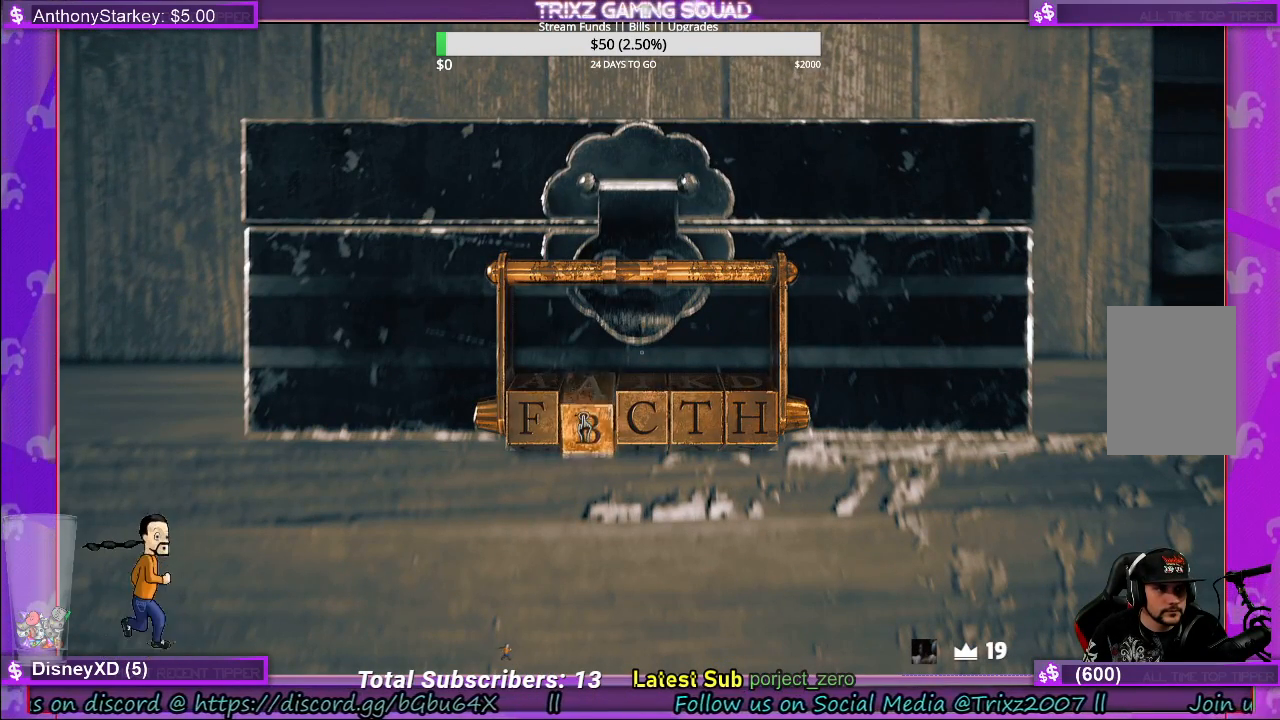
{"keys": [], "mouse": ["left"], "events": [[500, "mouse_left", "down"]]}
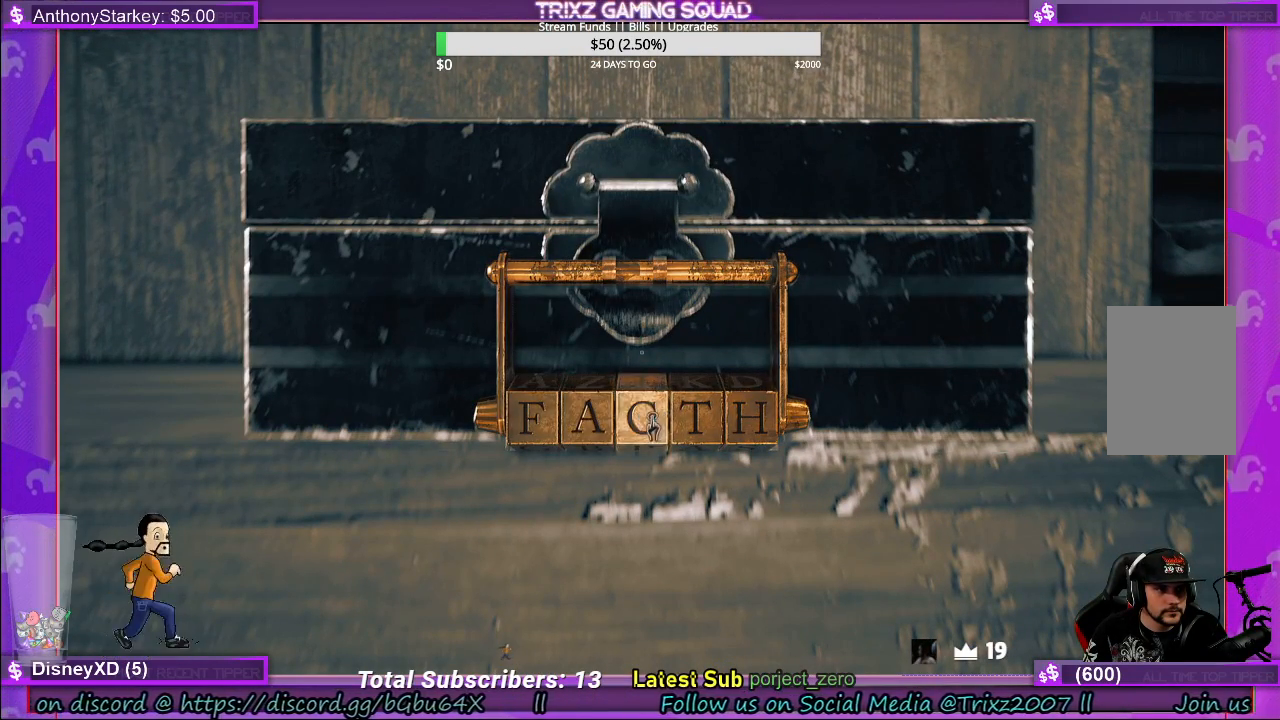
{"keys": [], "mouse": [], "events": [[117, "mouse_left", "up"]]}